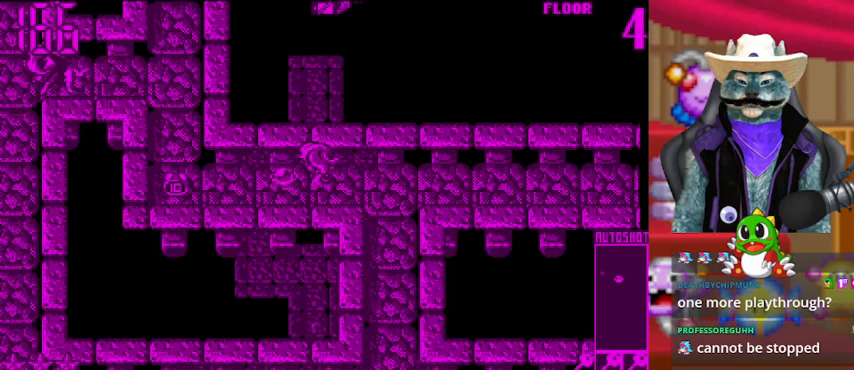
Gameplay with a controller (Xbox layout); each line is a JSON object with the inputs held at the frame after it. "events" lists button and stick changes between this image and that frame as [ms after this image, input, new state], when the widget could be followed in between. Not read: L2 R2 R3.
{"buttons": ["DPAD_RIGHT"], "left_stick": "center", "right_stick": "center", "events": [[375, "DPAD_LEFT", "up"], [417, "DPAD_RIGHT", "down"]]}
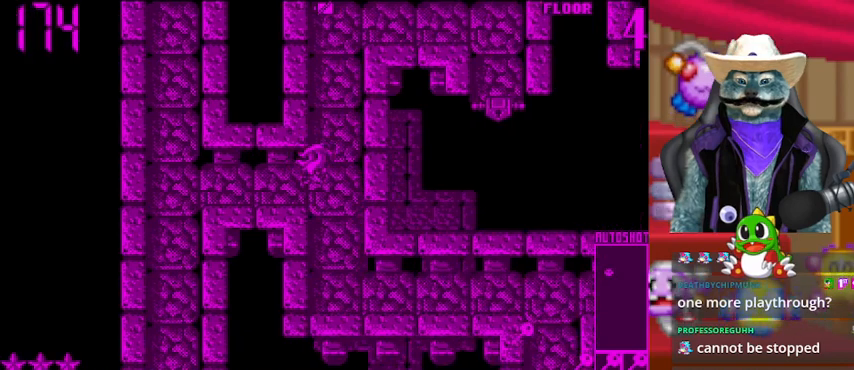
{"buttons": ["DPAD_UP"], "left_stick": "center", "right_stick": "center", "events": [[84, "DPAD_RIGHT", "up"], [84, "DPAD_UP", "down"]]}
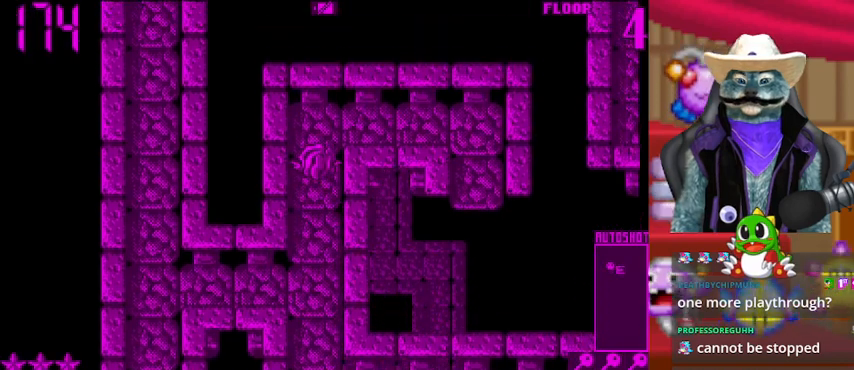
{"buttons": ["DPAD_RIGHT"], "left_stick": "center", "right_stick": "center", "events": [[208, "DPAD_RIGHT", "down"], [208, "DPAD_UP", "up"]]}
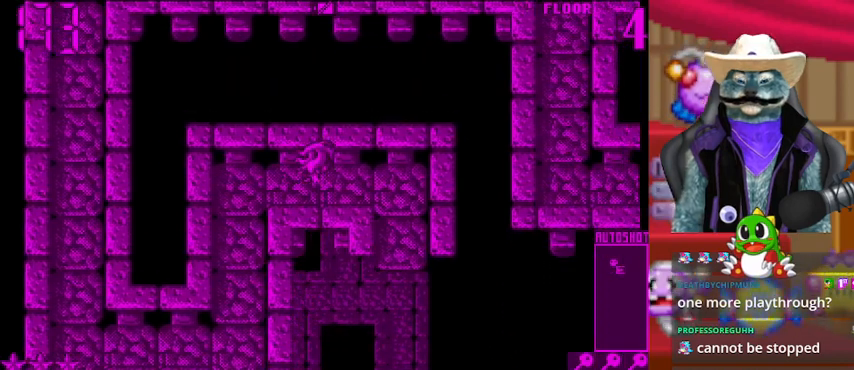
{"buttons": ["DPAD_DOWN"], "left_stick": "center", "right_stick": "center", "events": [[292, "DPAD_DOWN", "down"], [334, "DPAD_RIGHT", "up"]]}
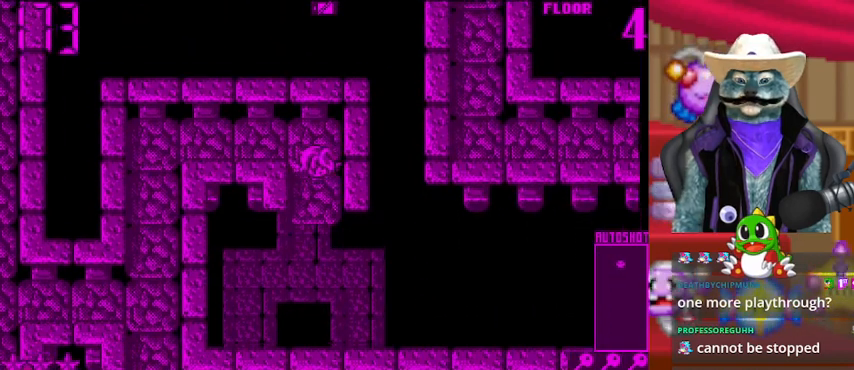
{"buttons": ["DPAD_DOWN"], "left_stick": "center", "right_stick": "center", "events": []}
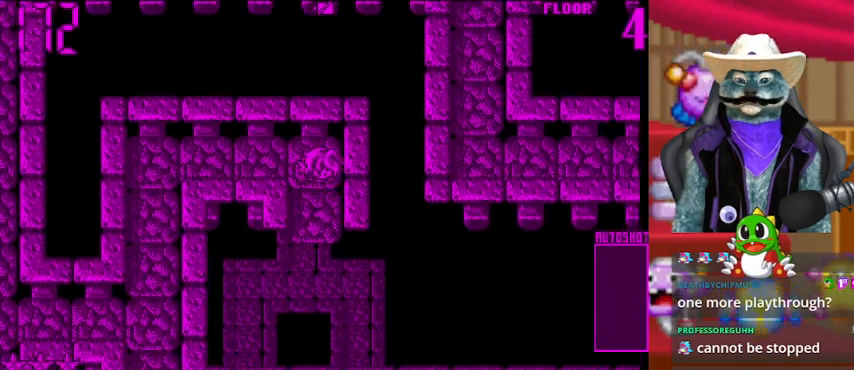
{"buttons": [], "left_stick": "center", "right_stick": "center", "events": [[334, "DPAD_DOWN", "up"]]}
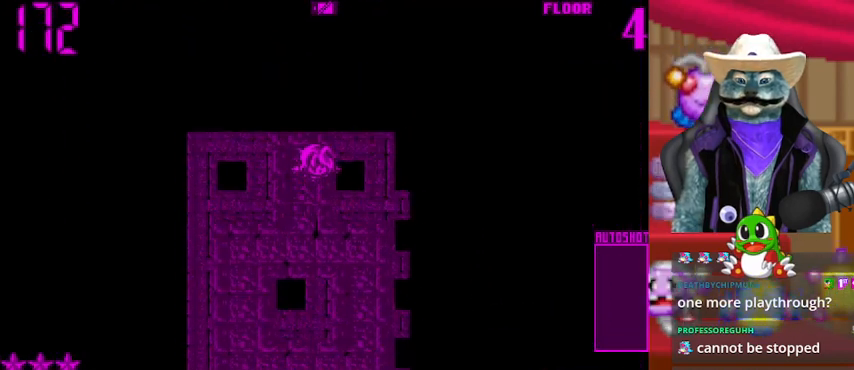
{"buttons": [], "left_stick": "center", "right_stick": "center", "events": []}
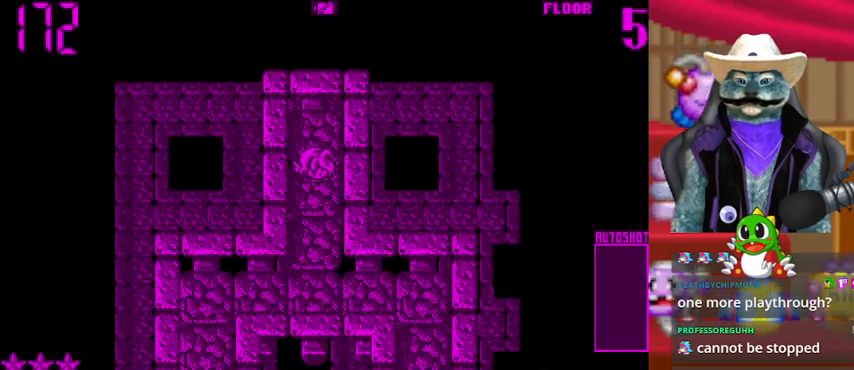
{"buttons": ["DPAD_DOWN"], "left_stick": "center", "right_stick": "center", "events": [[417, "DPAD_DOWN", "down"]]}
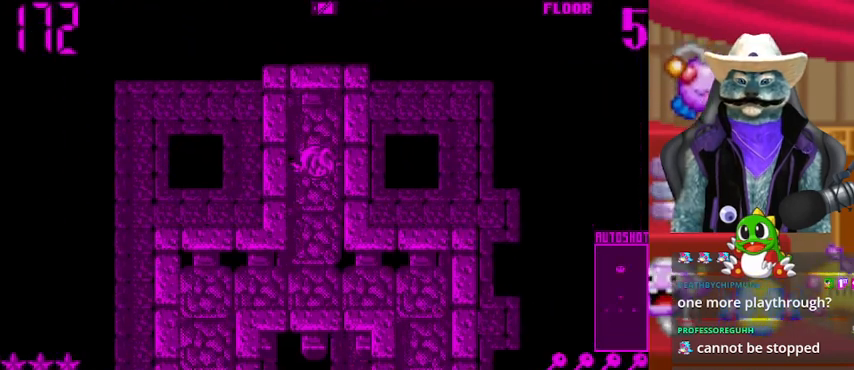
{"buttons": ["DPAD_DOWN"], "left_stick": "center", "right_stick": "center", "events": [[208, "DPAD_DOWN", "up"], [334, "DPAD_DOWN", "down"]]}
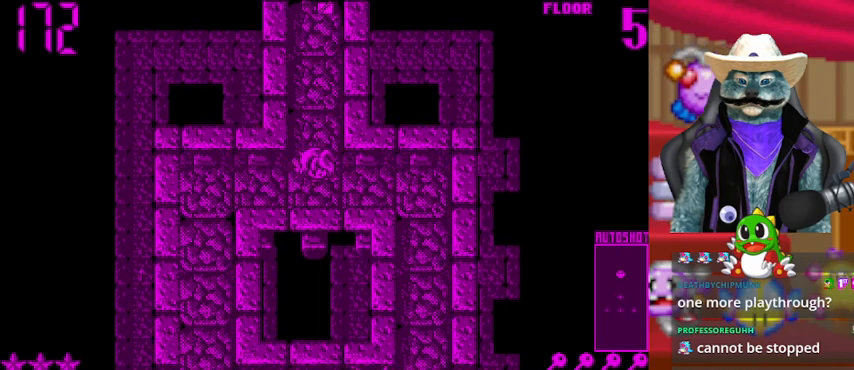
{"buttons": ["DPAD_LEFT"], "left_stick": "center", "right_stick": "center", "events": [[167, "DPAD_DOWN", "up"], [417, "DPAD_LEFT", "down"]]}
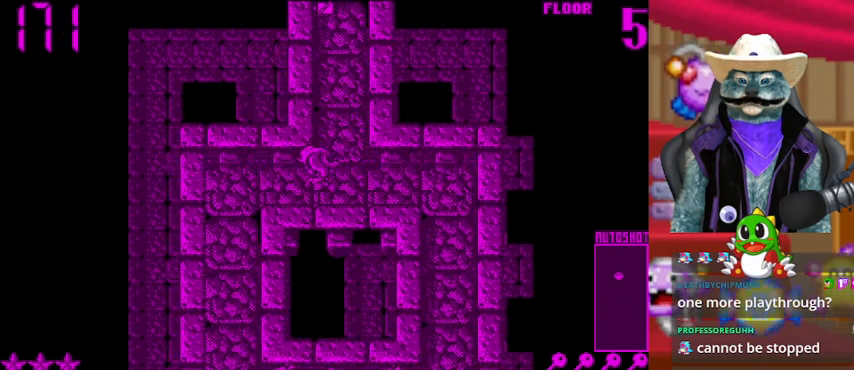
{"buttons": ["DPAD_DOWN"], "left_stick": "center", "right_stick": "down", "events": [[292, "DPAD_DOWN", "down"], [292, "DPAD_LEFT", "up"], [375, "right_stick", "down"]]}
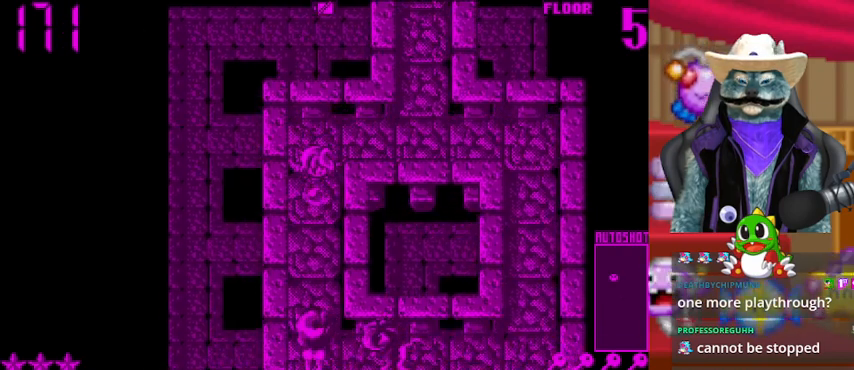
{"buttons": [], "left_stick": "center", "right_stick": "down", "events": [[42, "right_stick", "center"], [292, "DPAD_DOWN", "up"], [417, "right_stick", "down"]]}
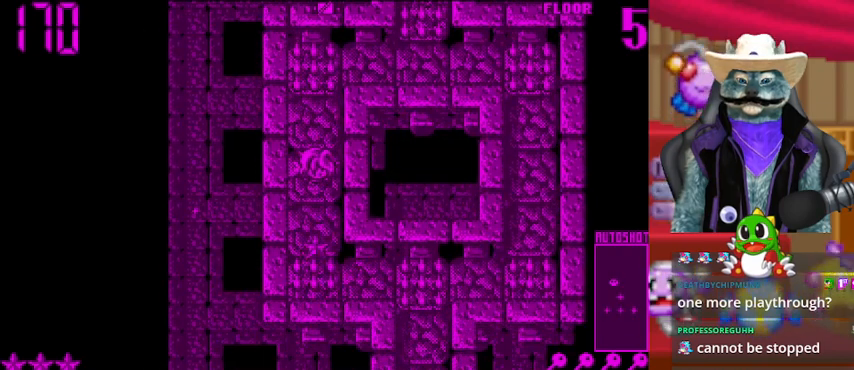
{"buttons": [], "left_stick": "center", "right_stick": "center", "events": [[375, "right_stick", "center"]]}
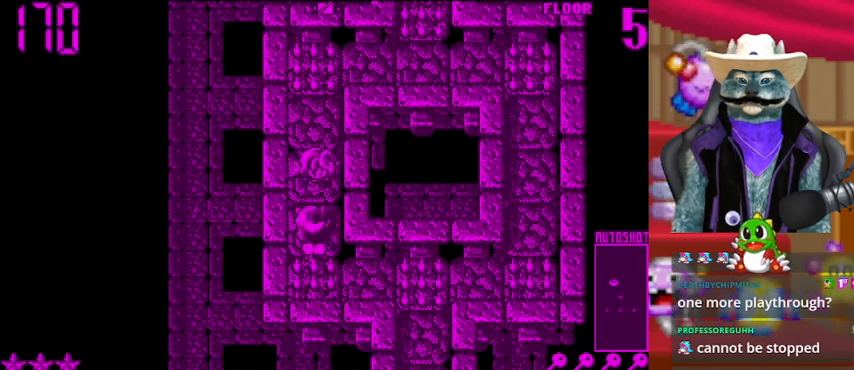
{"buttons": [], "left_stick": "center", "right_stick": "center", "events": []}
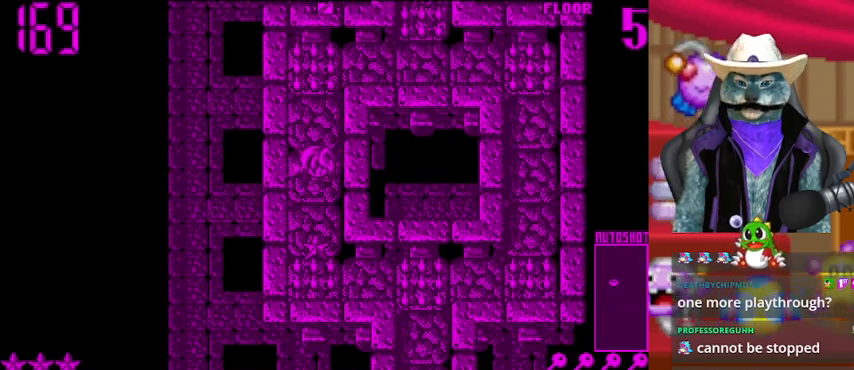
{"buttons": ["DPAD_DOWN"], "left_stick": "center", "right_stick": "center", "events": [[417, "DPAD_DOWN", "down"]]}
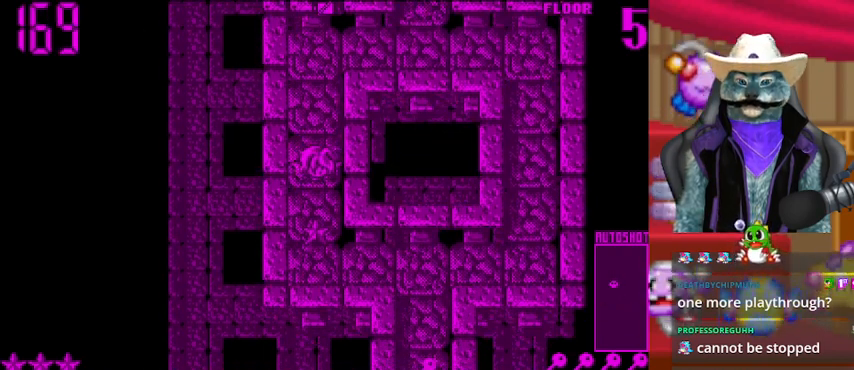
{"buttons": ["DPAD_RIGHT"], "left_stick": "center", "right_stick": "center", "events": [[251, "DPAD_RIGHT", "down"], [334, "DPAD_DOWN", "up"]]}
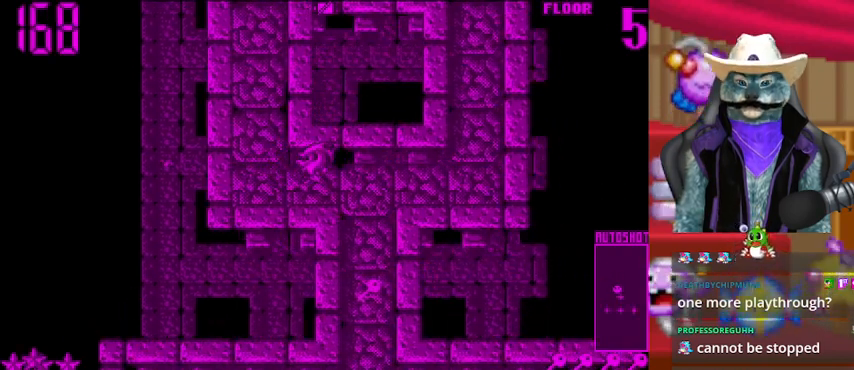
{"buttons": ["DPAD_DOWN"], "left_stick": "center", "right_stick": "center", "events": [[167, "DPAD_DOWN", "down"], [167, "DPAD_RIGHT", "up"]]}
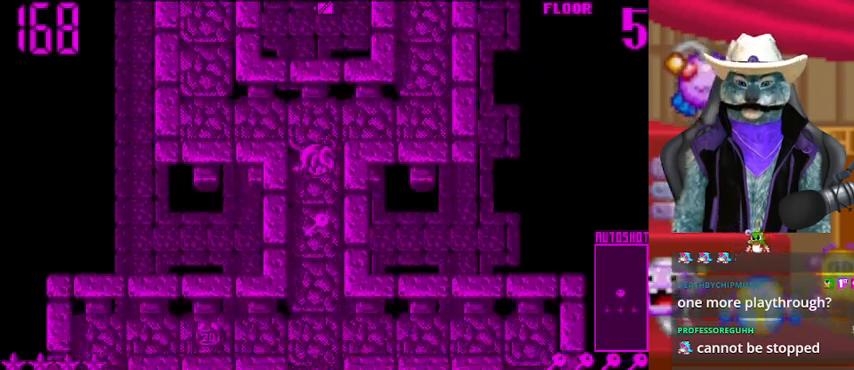
{"buttons": [], "left_stick": "center", "right_stick": "down", "events": [[459, "DPAD_DOWN", "up"], [459, "right_stick", "down"]]}
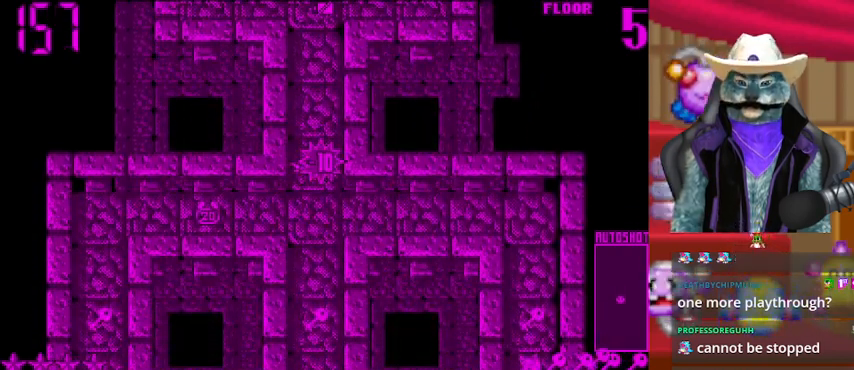
{"buttons": [], "left_stick": "center", "right_stick": "center", "events": [[167, "DPAD_UP", "down"], [167, "right_stick", "center"], [250, "DPAD_UP", "up"]]}
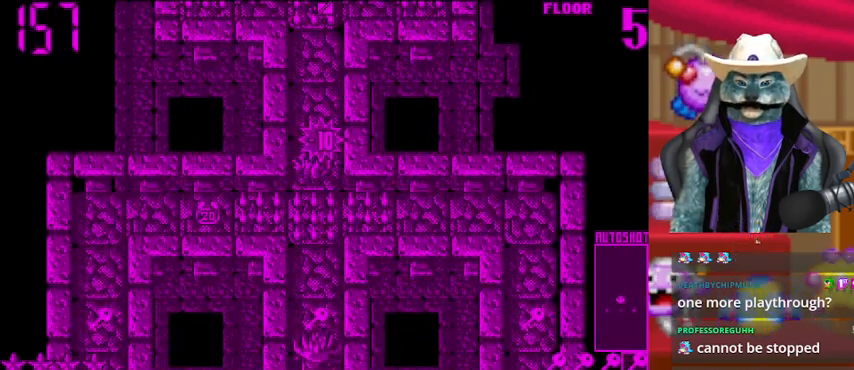
{"buttons": ["DPAD_LEFT"], "left_stick": "center", "right_stick": "down", "events": [[125, "DPAD_DOWN", "down"], [334, "DPAD_DOWN", "up"], [334, "DPAD_LEFT", "down"], [459, "right_stick", "down"]]}
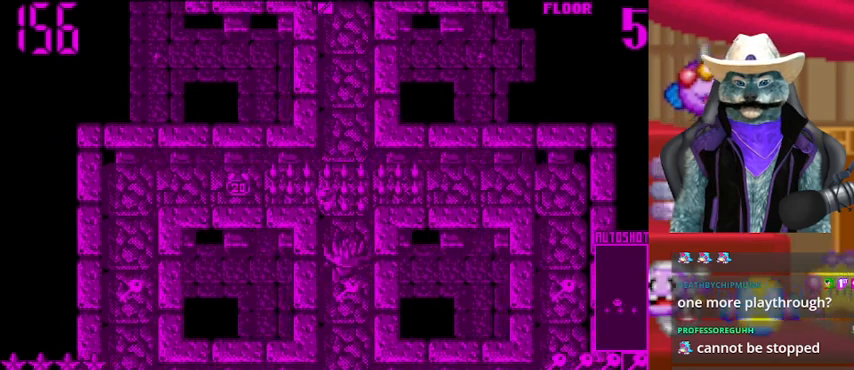
{"buttons": ["DPAD_LEFT"], "left_stick": "center", "right_stick": "center", "events": [[208, "right_stick", "center"]]}
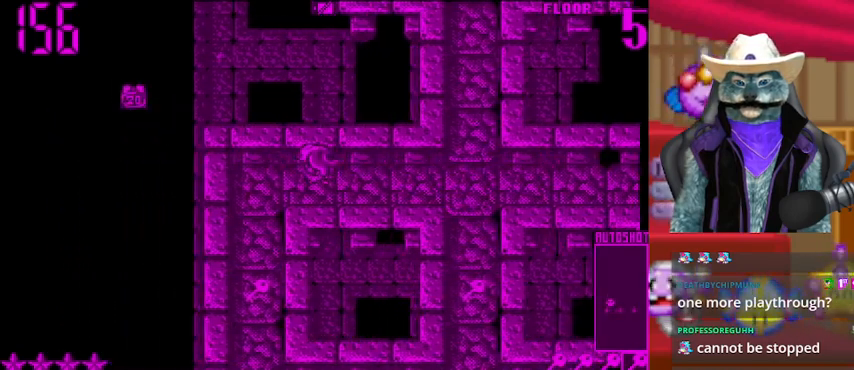
{"buttons": ["DPAD_DOWN"], "left_stick": "center", "right_stick": "center", "events": [[251, "DPAD_DOWN", "down"], [251, "DPAD_LEFT", "up"]]}
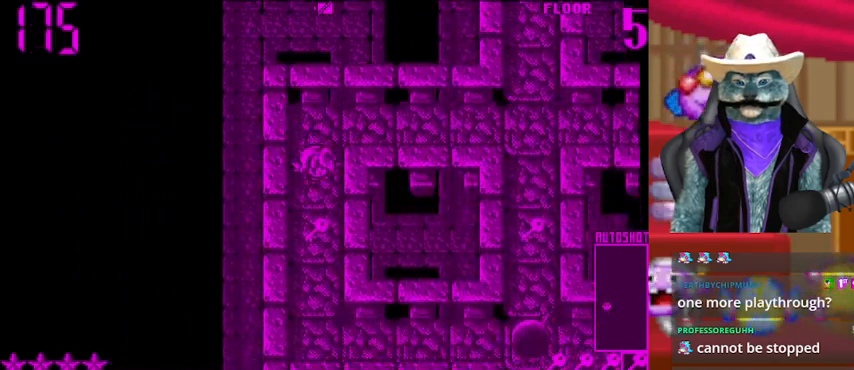
{"buttons": ["DPAD_DOWN"], "left_stick": "center", "right_stick": "center", "events": []}
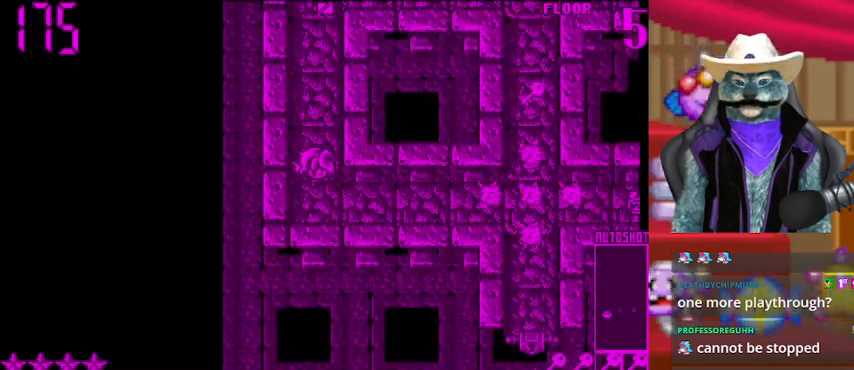
{"buttons": [], "left_stick": "center", "right_stick": "right", "events": [[84, "DPAD_RIGHT", "down"], [167, "DPAD_DOWN", "up"], [334, "right_stick", "right"], [417, "DPAD_RIGHT", "up"]]}
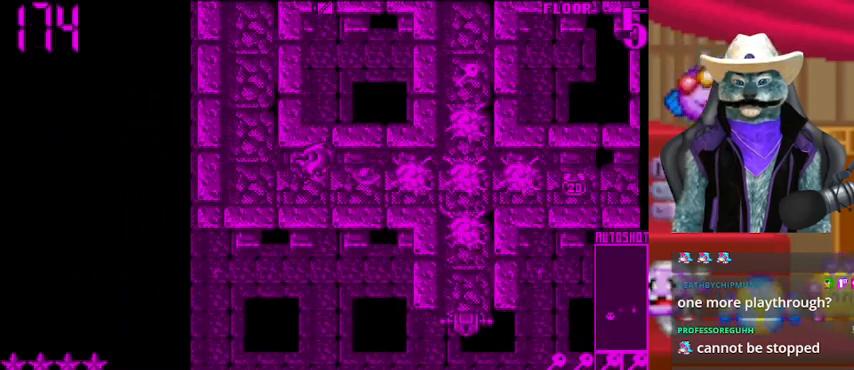
{"buttons": [], "left_stick": "center", "right_stick": "center", "events": [[42, "right_stick", "center"]]}
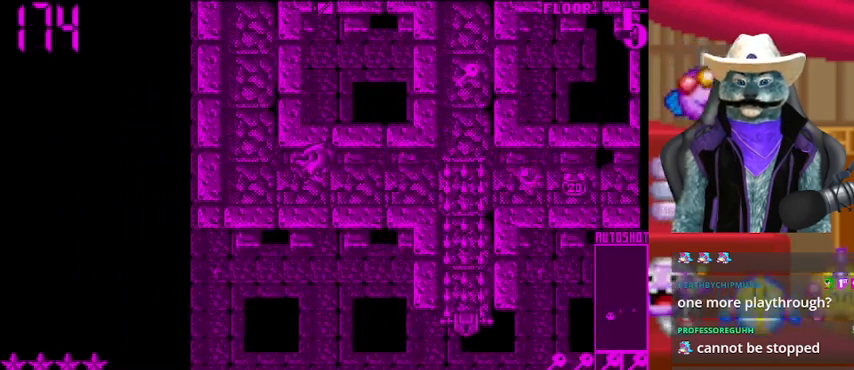
{"buttons": ["DPAD_RIGHT"], "left_stick": "center", "right_stick": "center", "events": [[42, "DPAD_LEFT", "down"], [209, "DPAD_LEFT", "up"], [251, "DPAD_RIGHT", "down"]]}
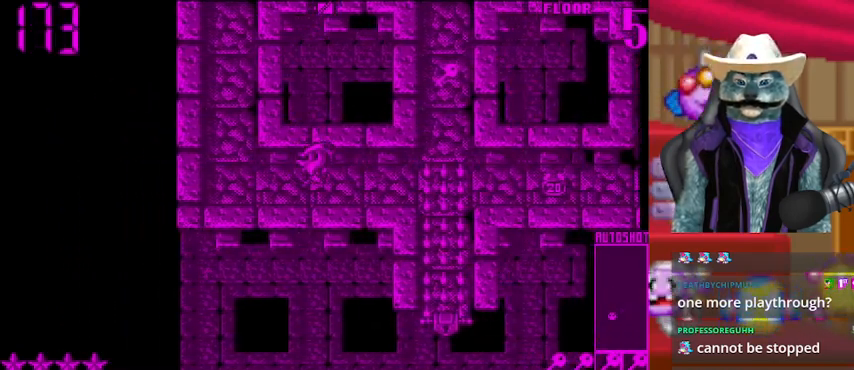
{"buttons": ["DPAD_RIGHT"], "left_stick": "center", "right_stick": "center", "events": [[167, "DPAD_RIGHT", "up"], [500, "DPAD_RIGHT", "down"]]}
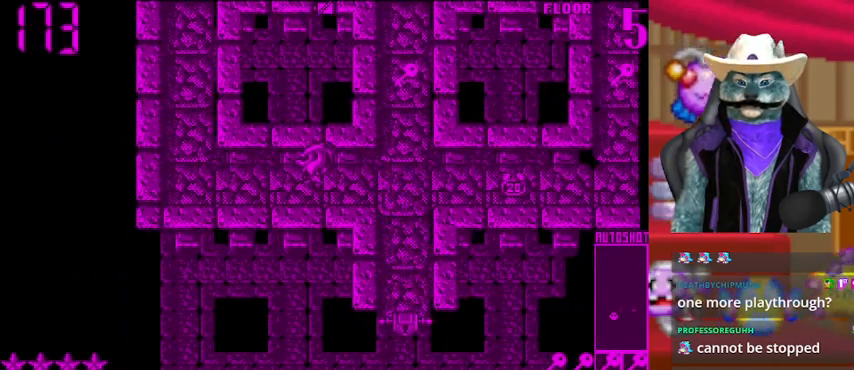
{"buttons": ["DPAD_UP"], "left_stick": "center", "right_stick": "center", "events": [[125, "DPAD_RIGHT", "up"], [209, "DPAD_RIGHT", "down"], [501, "DPAD_RIGHT", "up"], [501, "DPAD_UP", "down"]]}
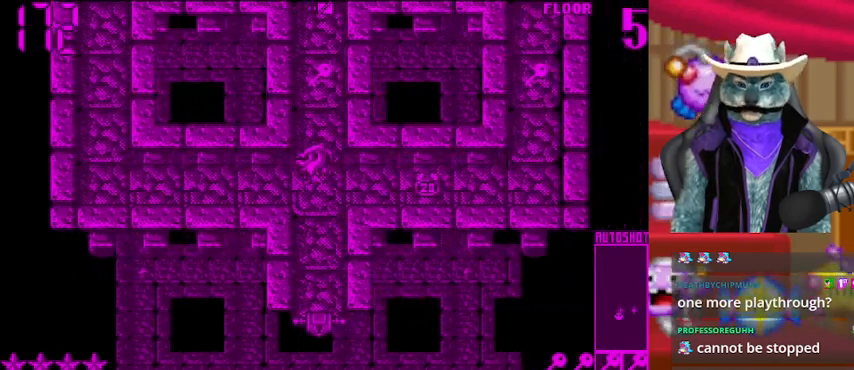
{"buttons": ["DPAD_DOWN"], "left_stick": "center", "right_stick": "center", "events": [[375, "DPAD_UP", "up"], [459, "DPAD_DOWN", "down"]]}